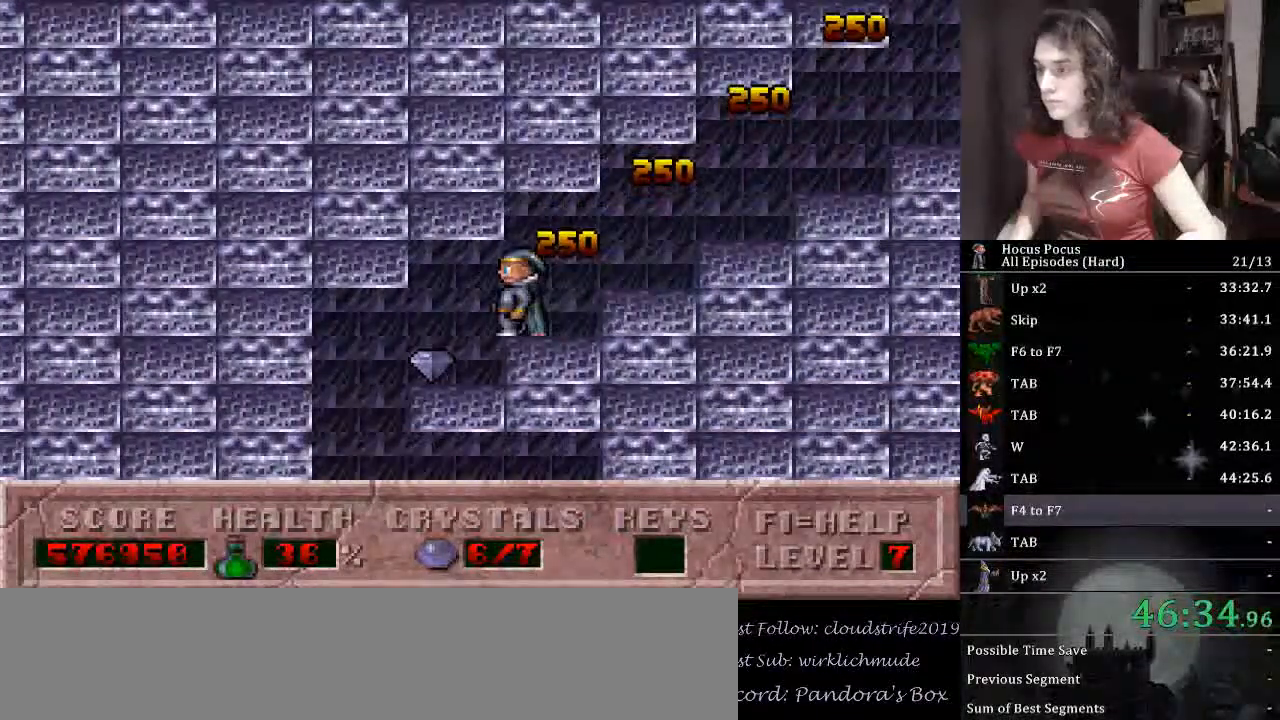
Gameplay with keyboard; each line is a JSON object with the keys held at the frame after it. "events" lists presses ("down") and releases ("up") of ".", "/", "0", "1", "2", "3", "4", "5", "6", "7", "8", "9", "a", "alt_l", "alt_r", "b", "backspace", "c", "caps_lock", "comma", "ctrl_l", "ctrl_r", "d", "down", "e", "equals", "escape", "f", "f1", "f10", "f11", "f12", "f2", "f3", "f4", "f5", "f6", "f7", "f8", "f9", "g", "h", "i", "j", "k", "l", "lbracket", "left", "m", "minus", "n", "o", "p", "q", "quote", "r", "rbracket", "return", "right", "s", "semicolon", "shift_l", "shift_r", "space", "super_l", "super_r", "t", "tab", "tilde", "u", "up", "v", "w", "x", "y" and "z" between this image and that frame as [ms after this image, input, new state], when the widget could be followed in between. No other keys are recorded. Mouse input is not recorded.
{"keys": ["right"], "events": [[167, "right", "down"], [200, "left", "up"]]}
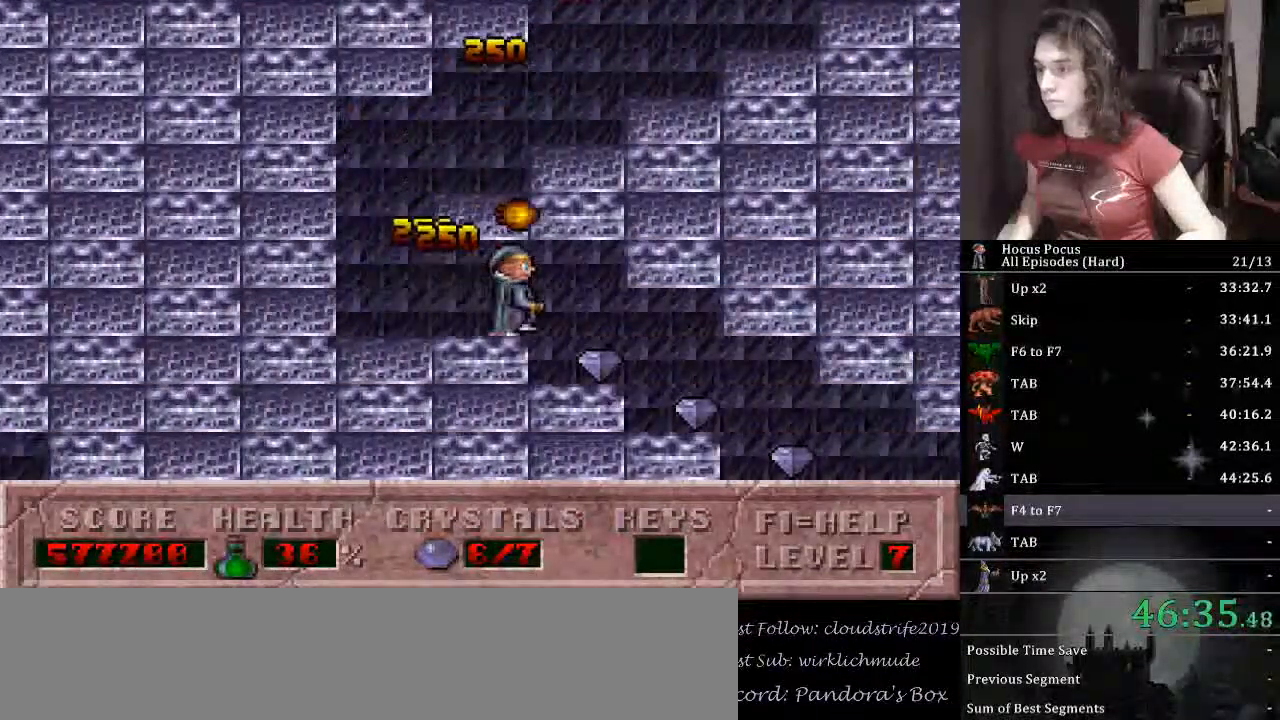
{"keys": ["right"], "events": []}
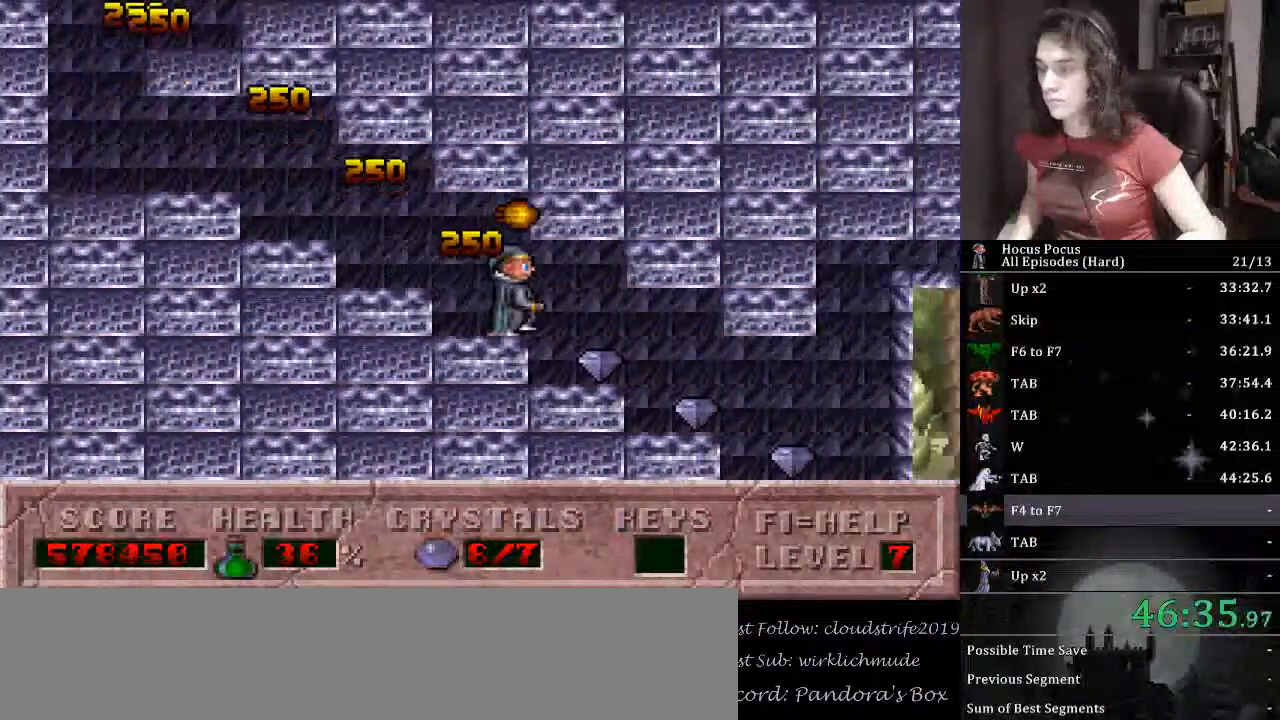
{"keys": ["right"], "events": []}
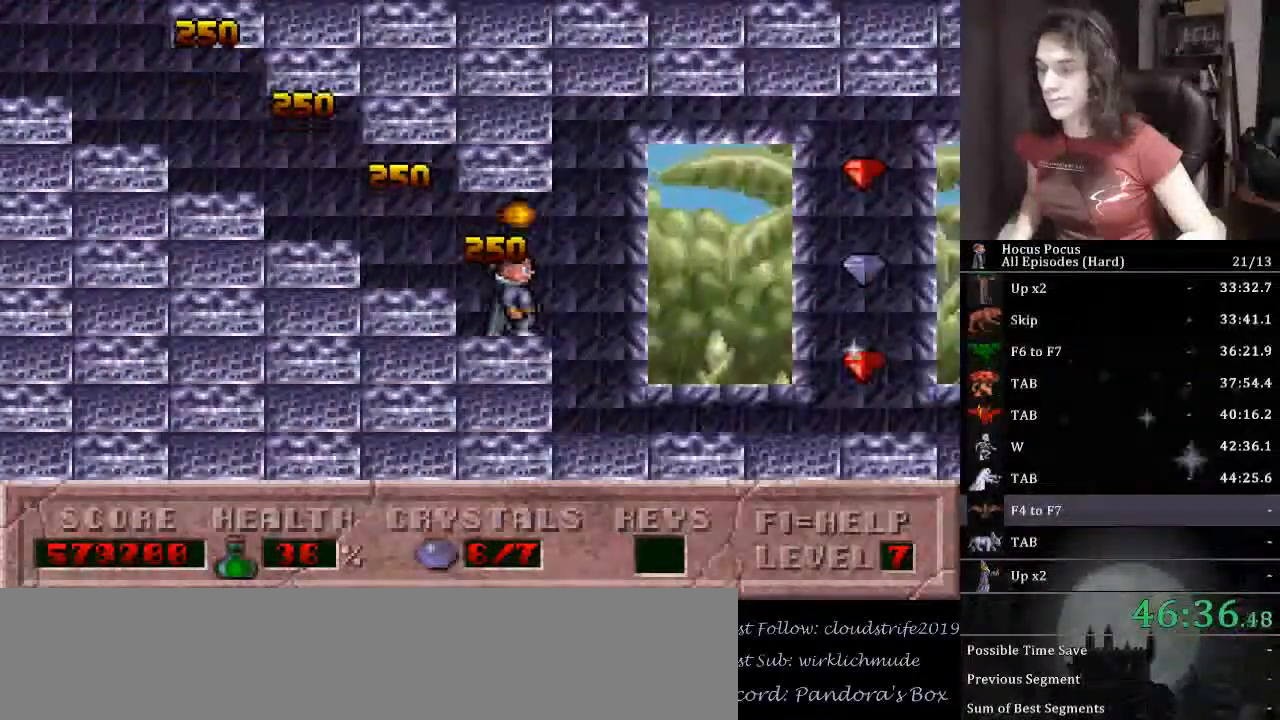
{"keys": ["right"], "events": [[167, "ctrl_l", "down"], [333, "ctrl_l", "up"]]}
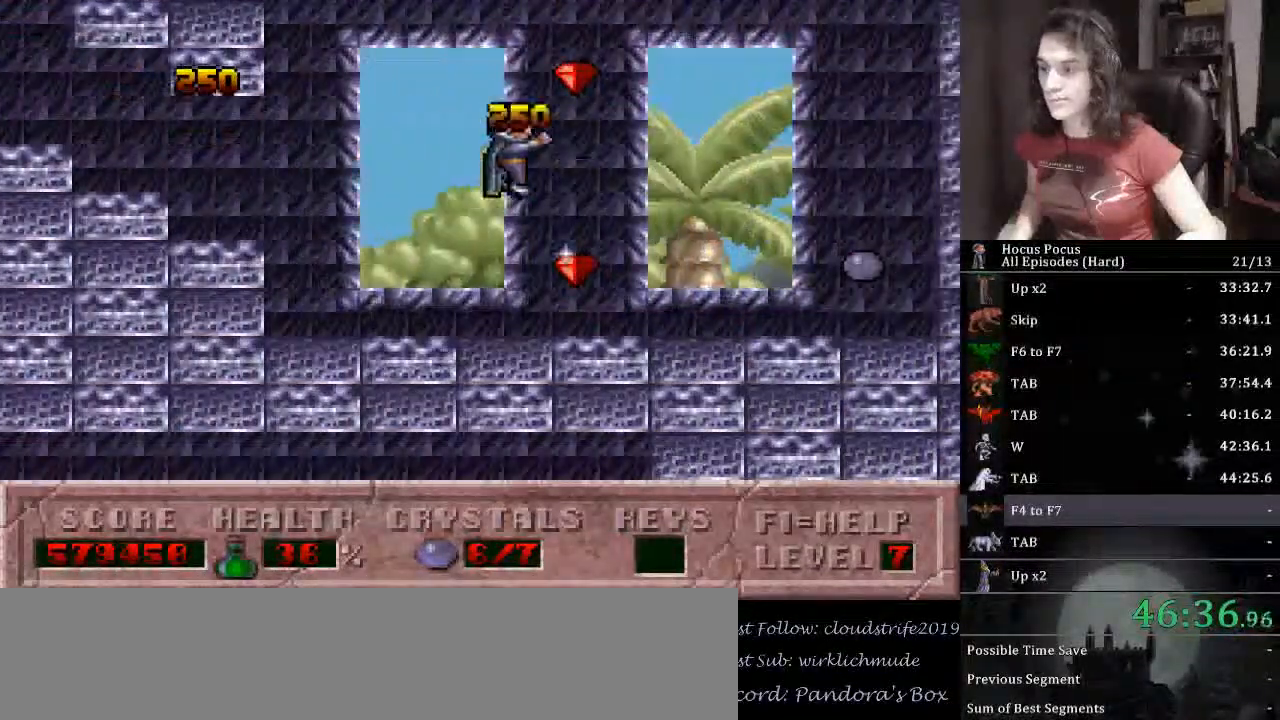
{"keys": ["alt_l", "right"], "events": [[400, "alt_l", "down"]]}
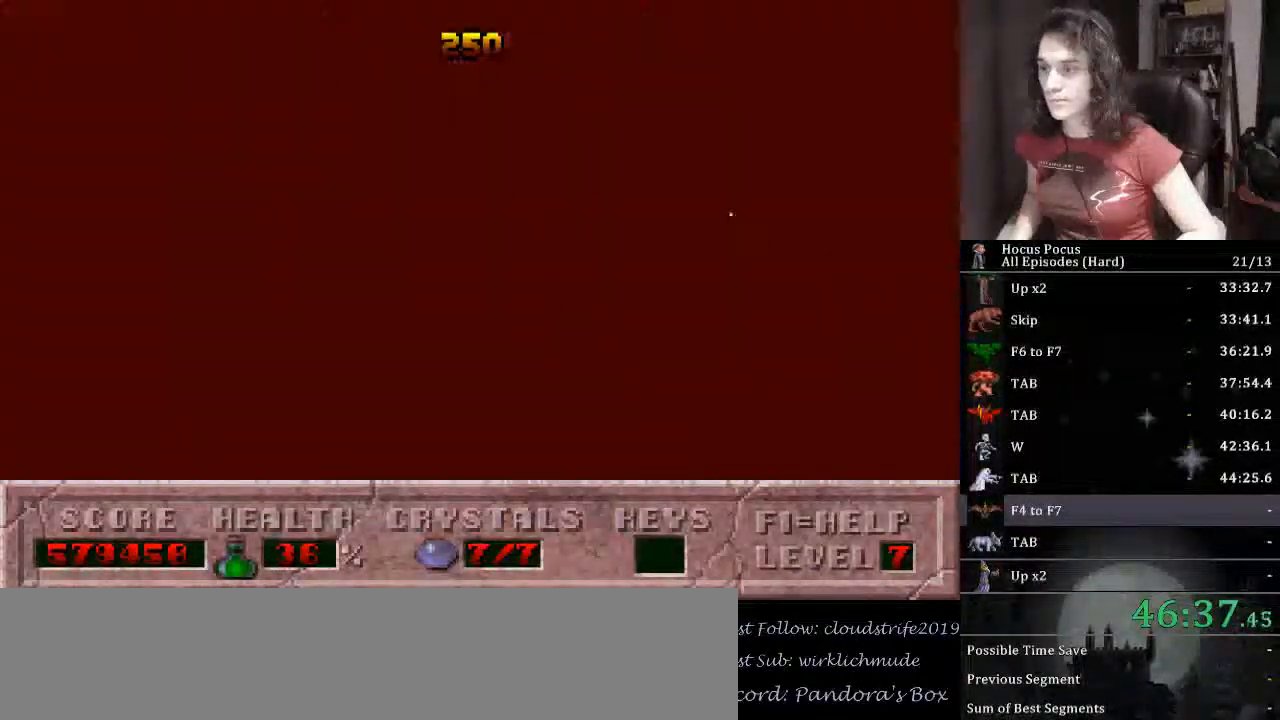
{"keys": [], "events": [[33, "alt_l", "up"], [500, "right", "up"]]}
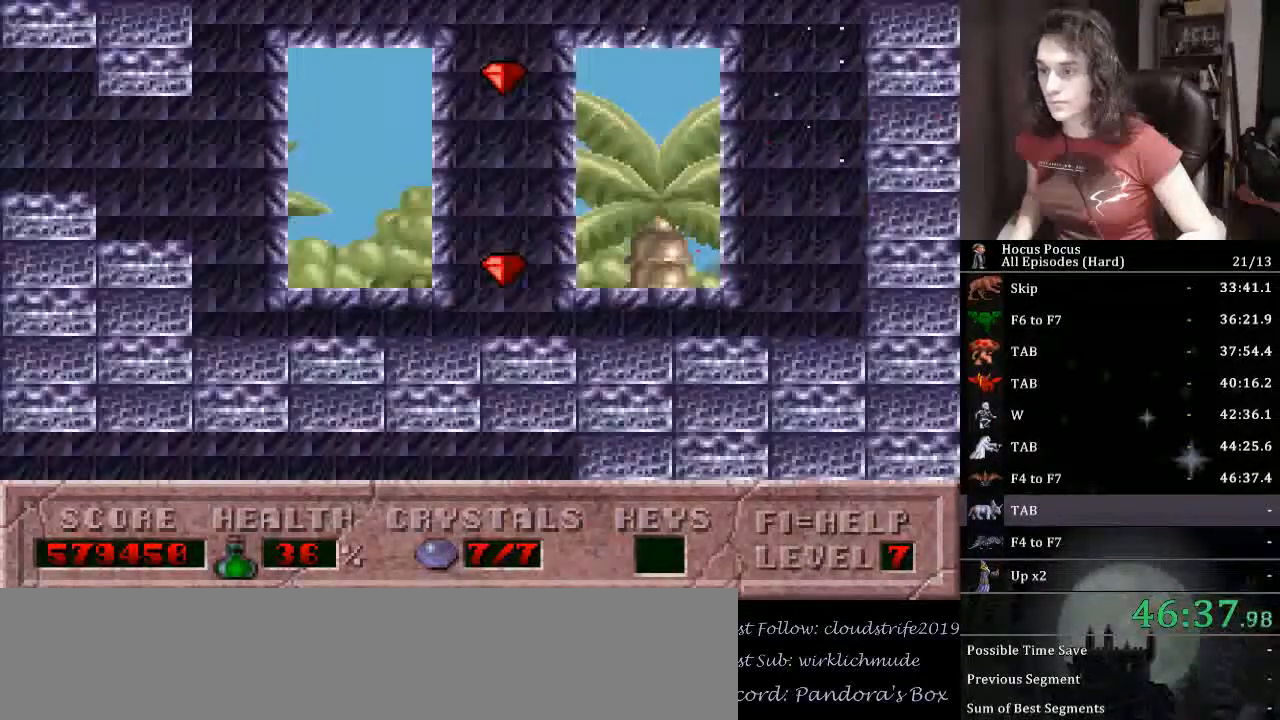
{"keys": [], "events": []}
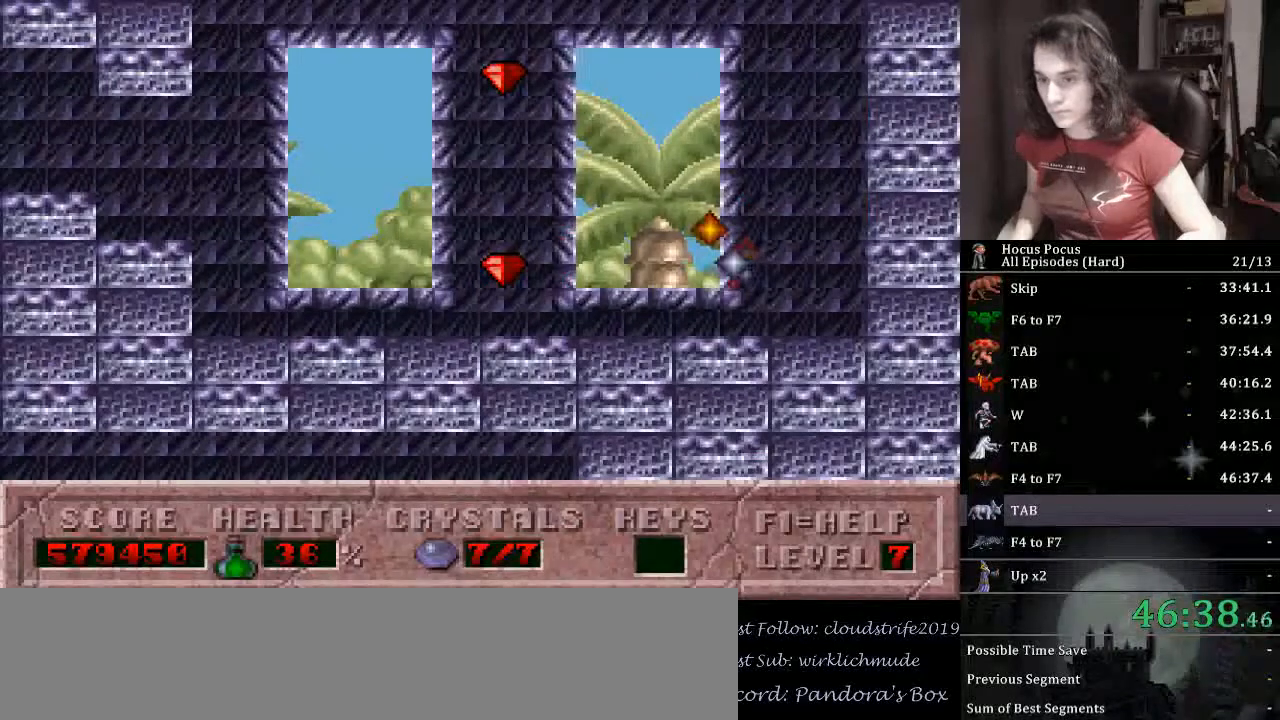
{"keys": [], "events": []}
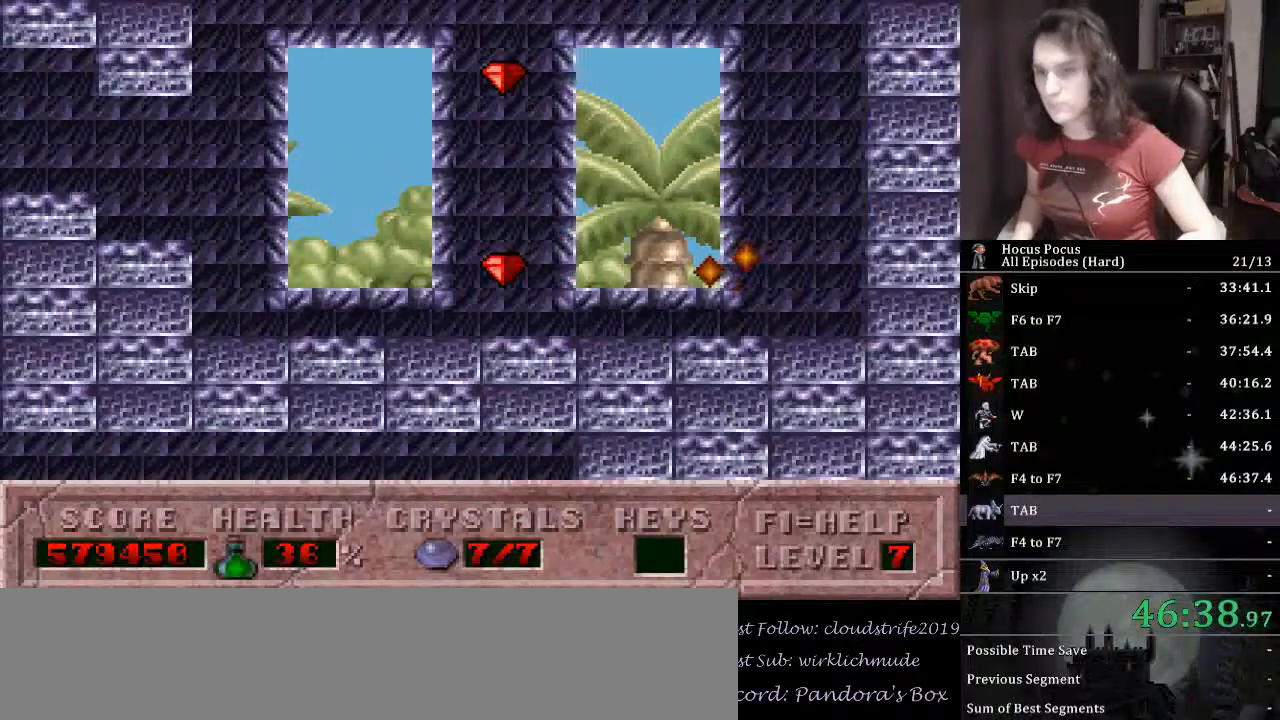
{"keys": [], "events": []}
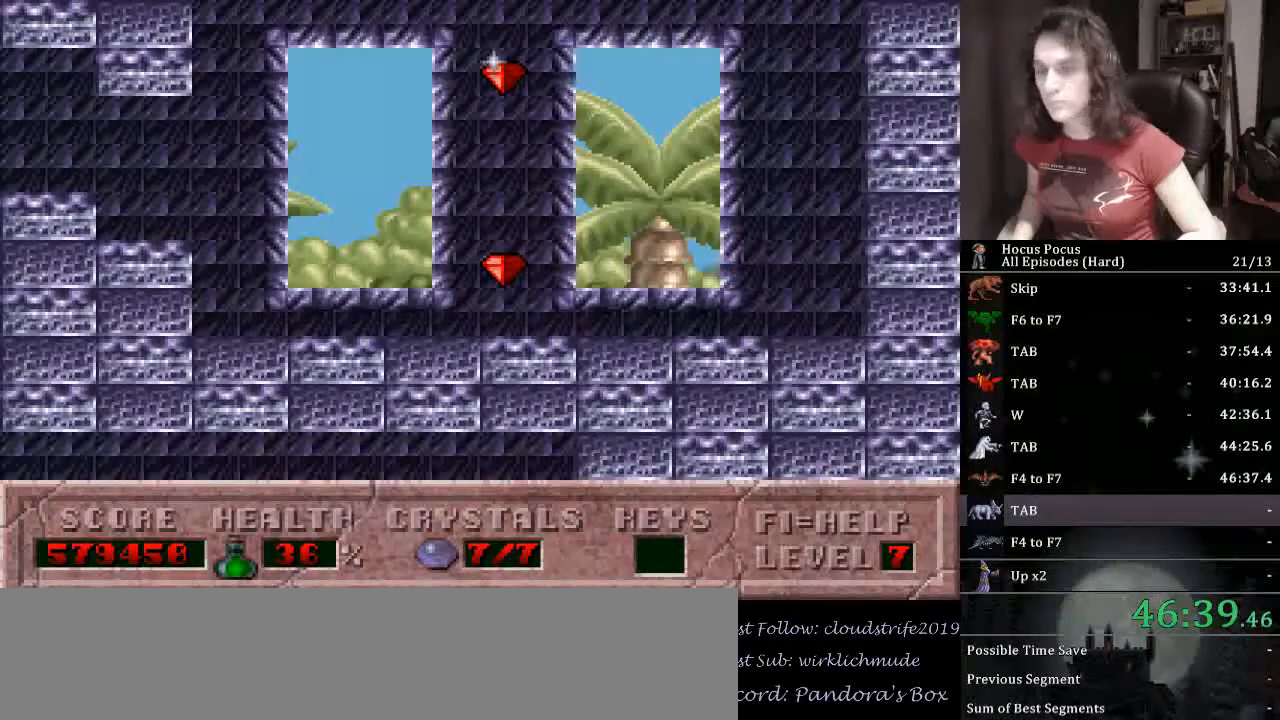
{"keys": [], "events": []}
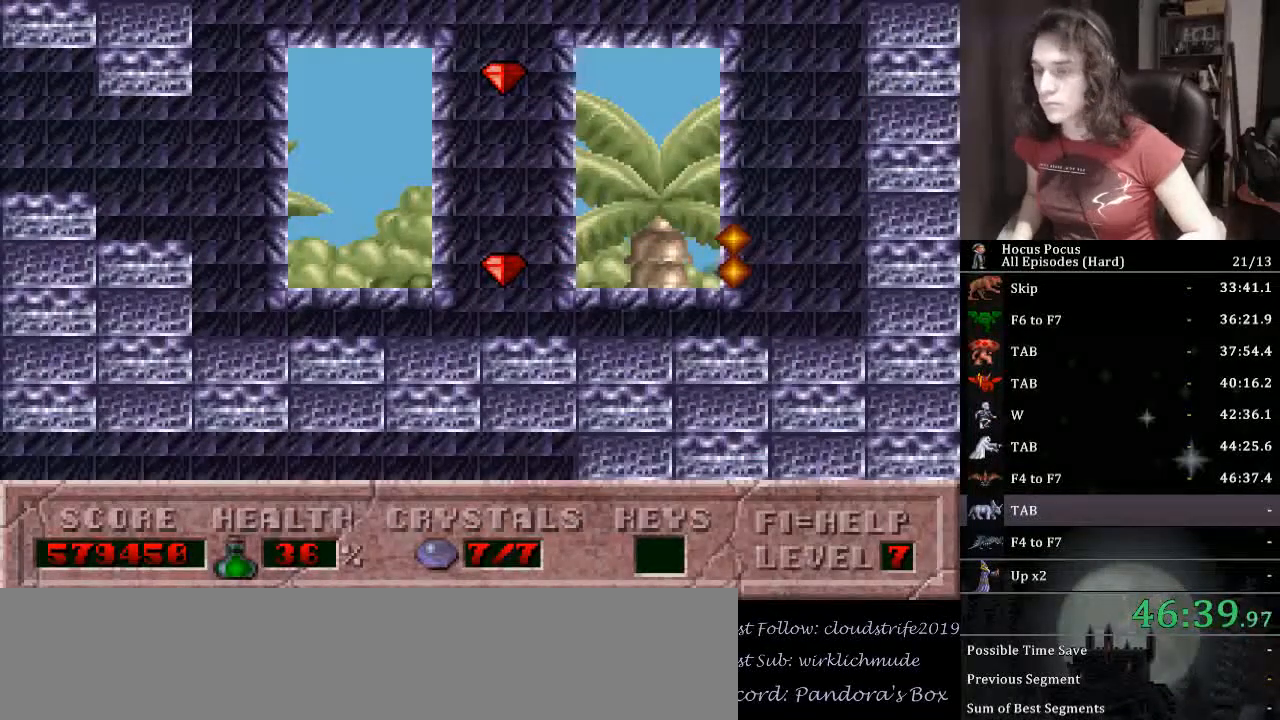
{"keys": [], "events": []}
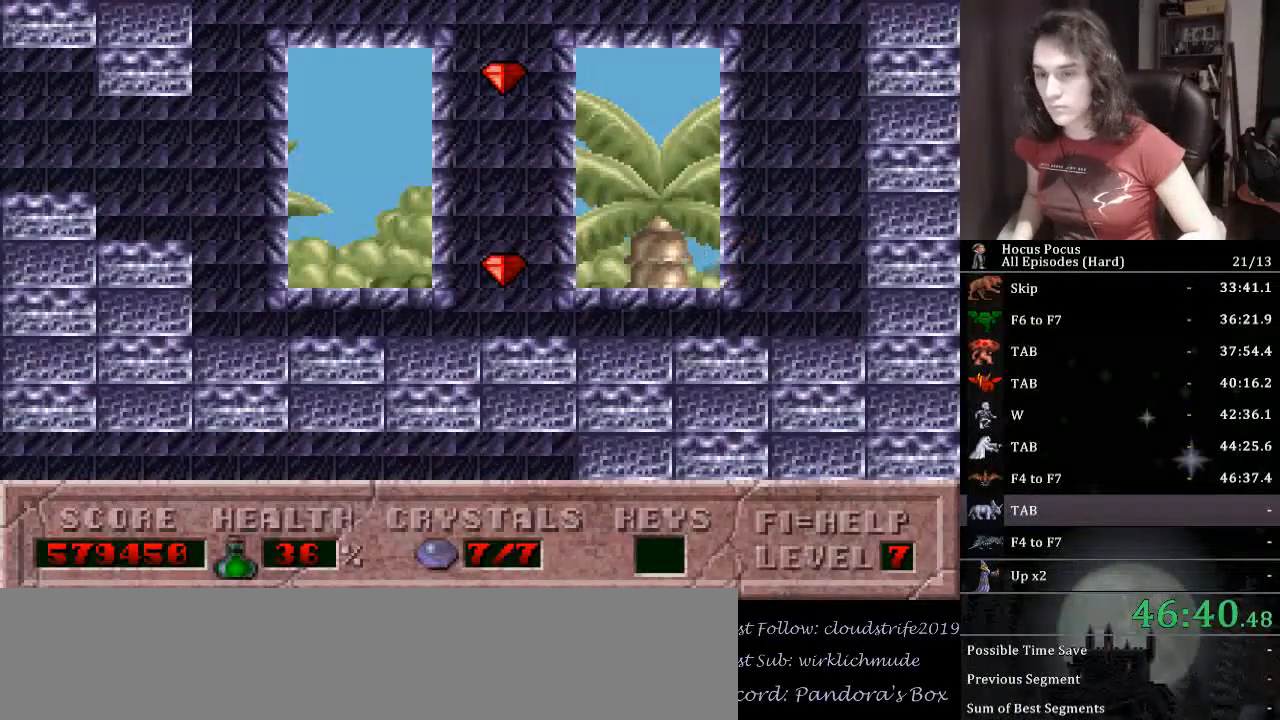
{"keys": [], "events": []}
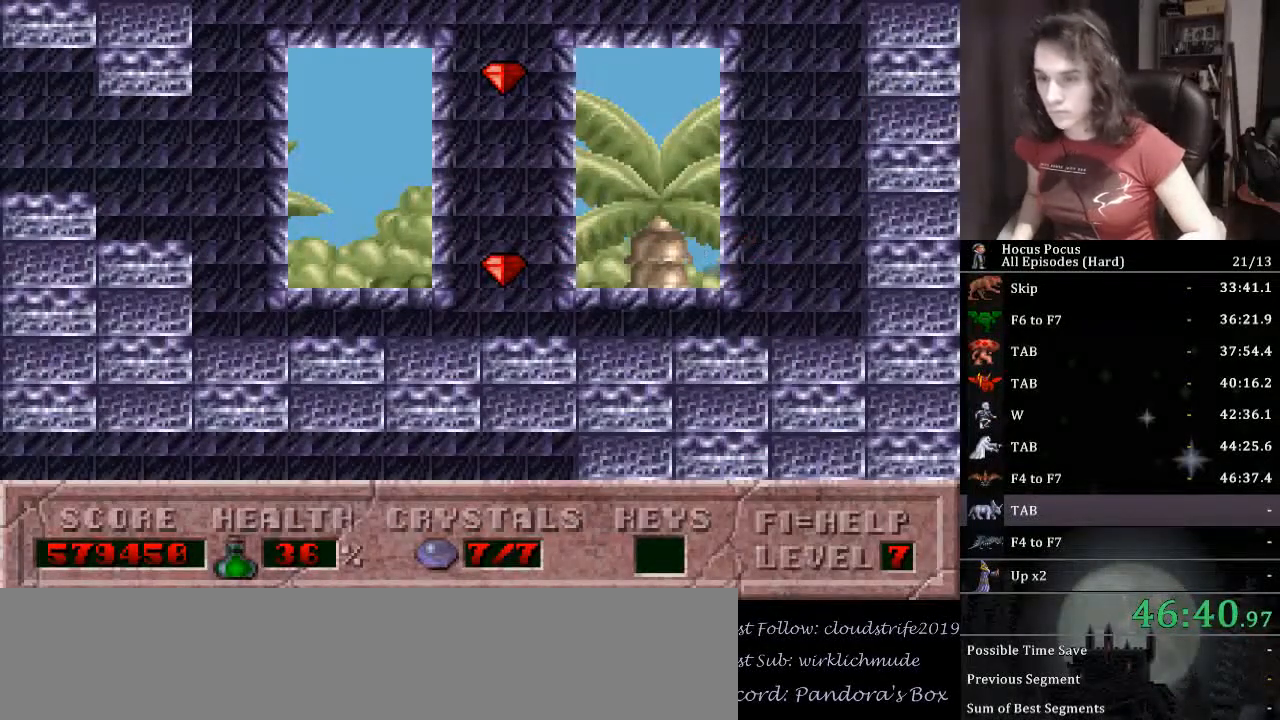
{"keys": [], "events": []}
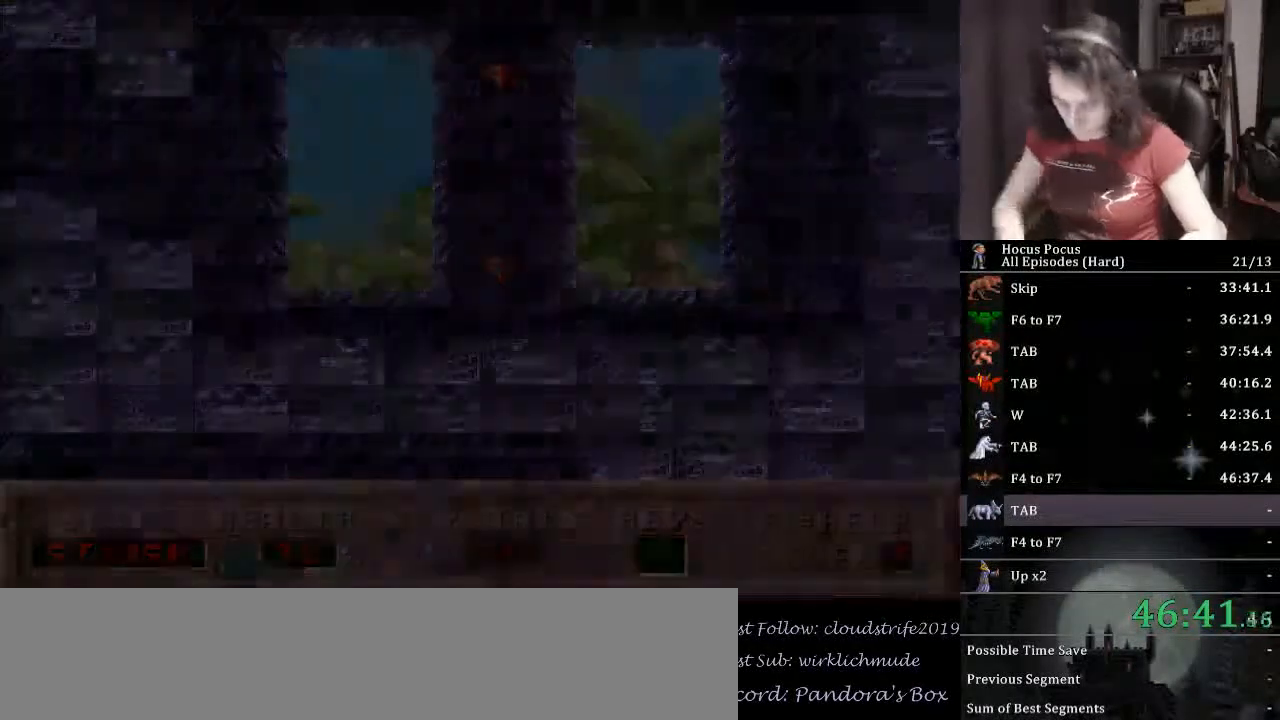
{"keys": ["return"], "events": [[67, "return", "down"]]}
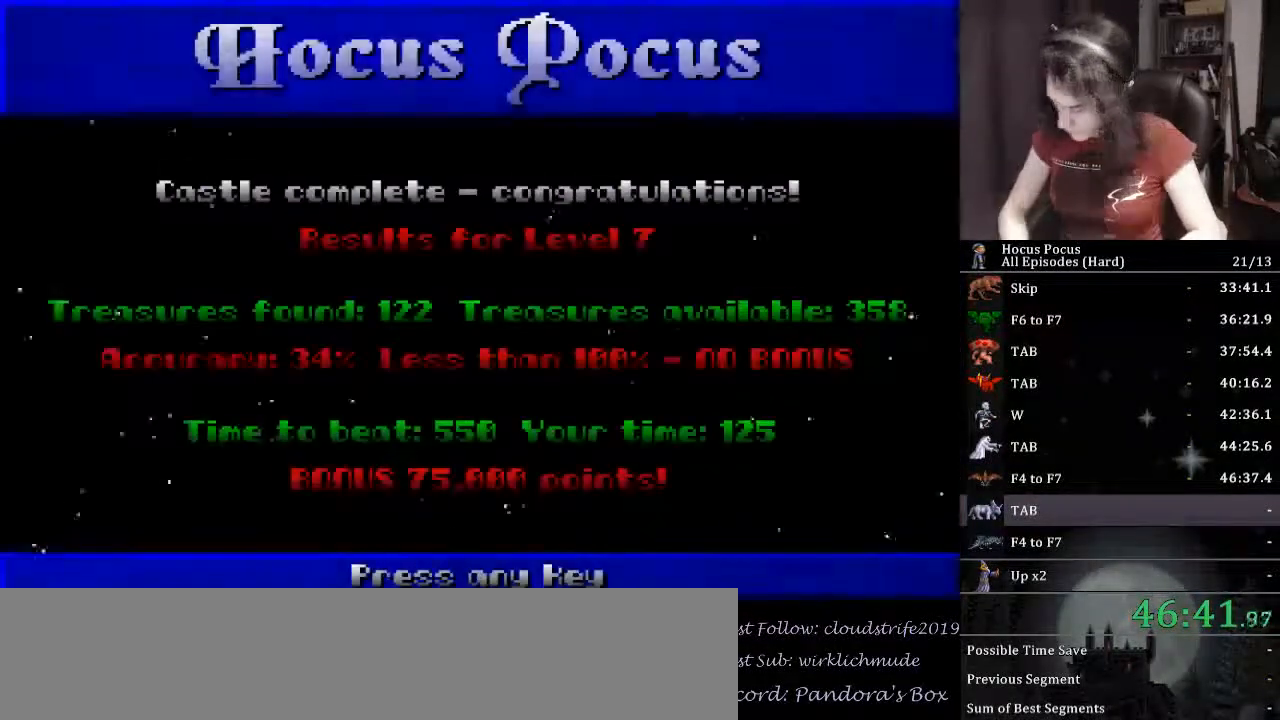
{"keys": ["return"], "events": [[167, "return", "up"], [233, "return", "down"], [267, "return", "up"], [333, "return", "down"], [367, "return", "up"], [400, "return", "down"], [467, "return", "up"], [500, "return", "down"]]}
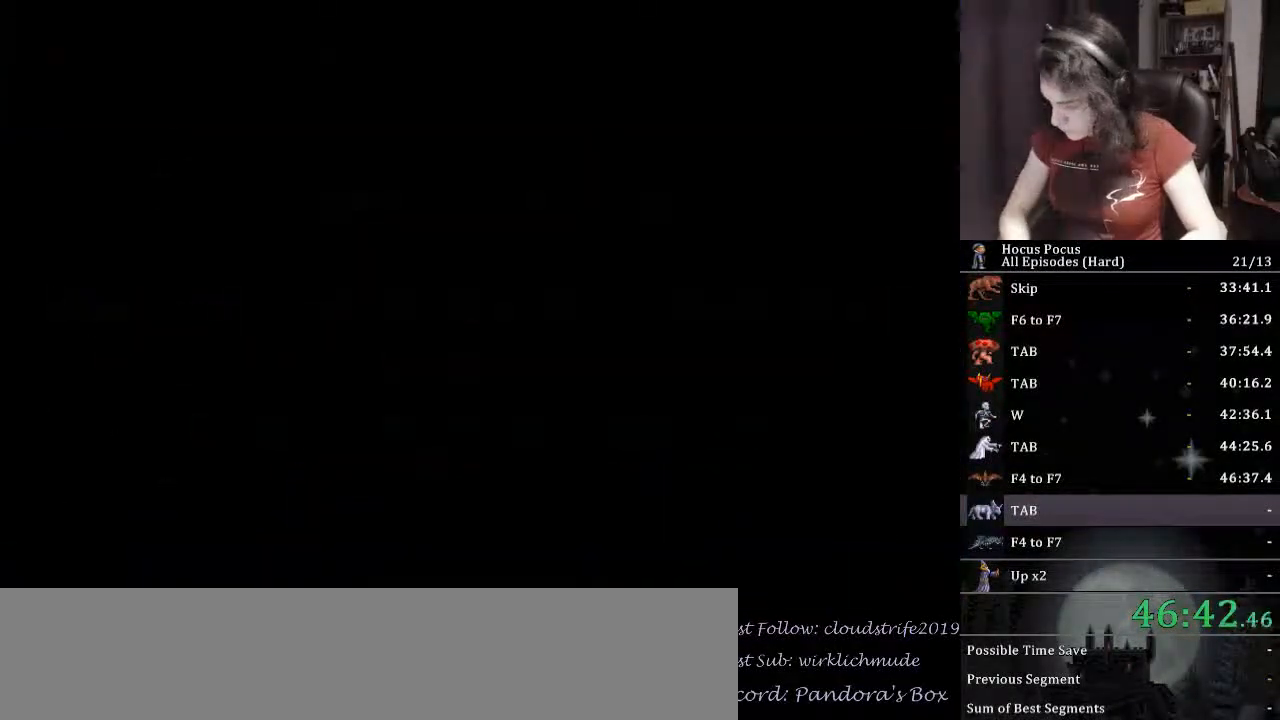
{"keys": [], "events": [[100, "return", "up"]]}
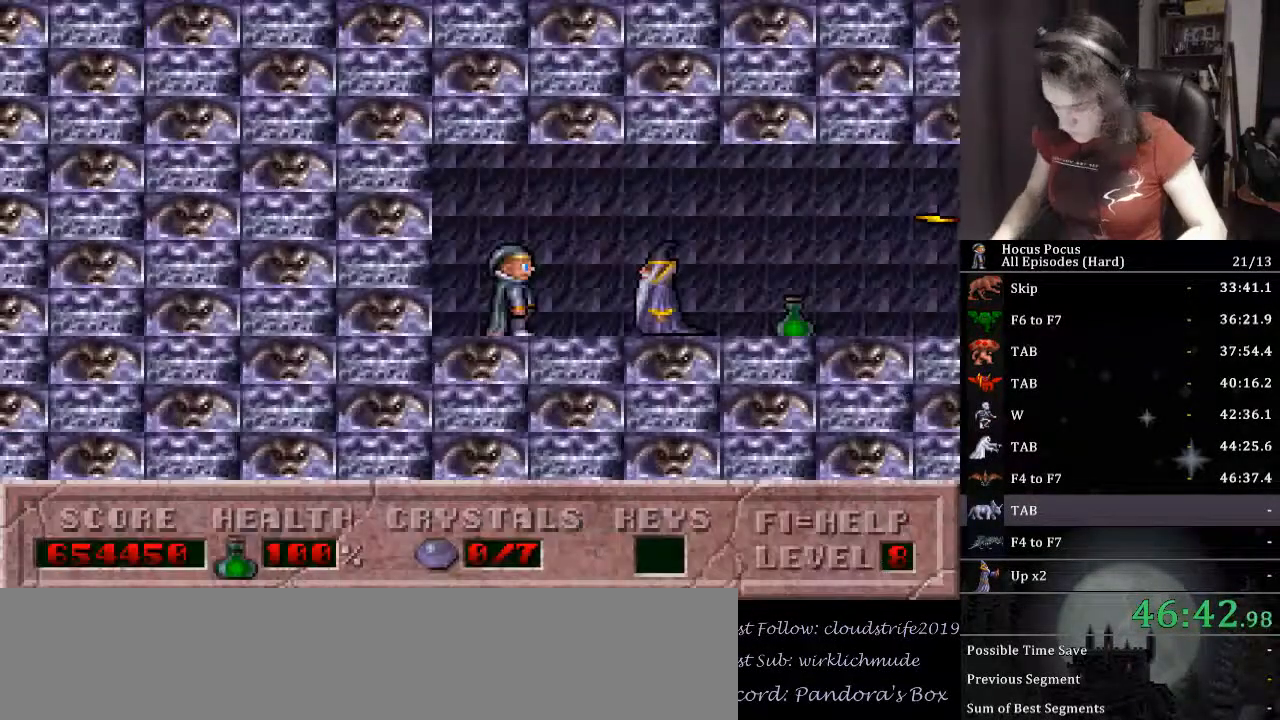
{"keys": ["tab"], "events": [[200, "right", "down"], [267, "tab", "down"], [300, "right", "up"], [333, "tab", "up"], [500, "tab", "down"]]}
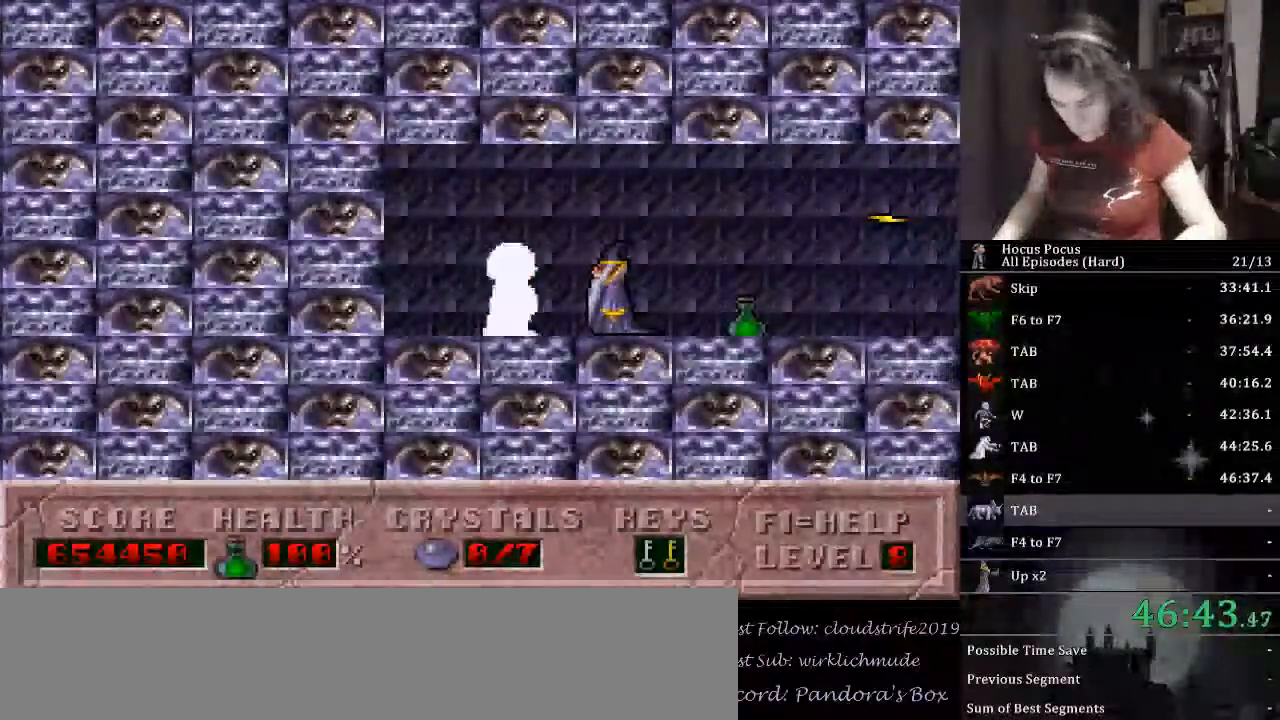
{"keys": ["right"], "events": [[33, "tab", "up"], [167, "right", "down"]]}
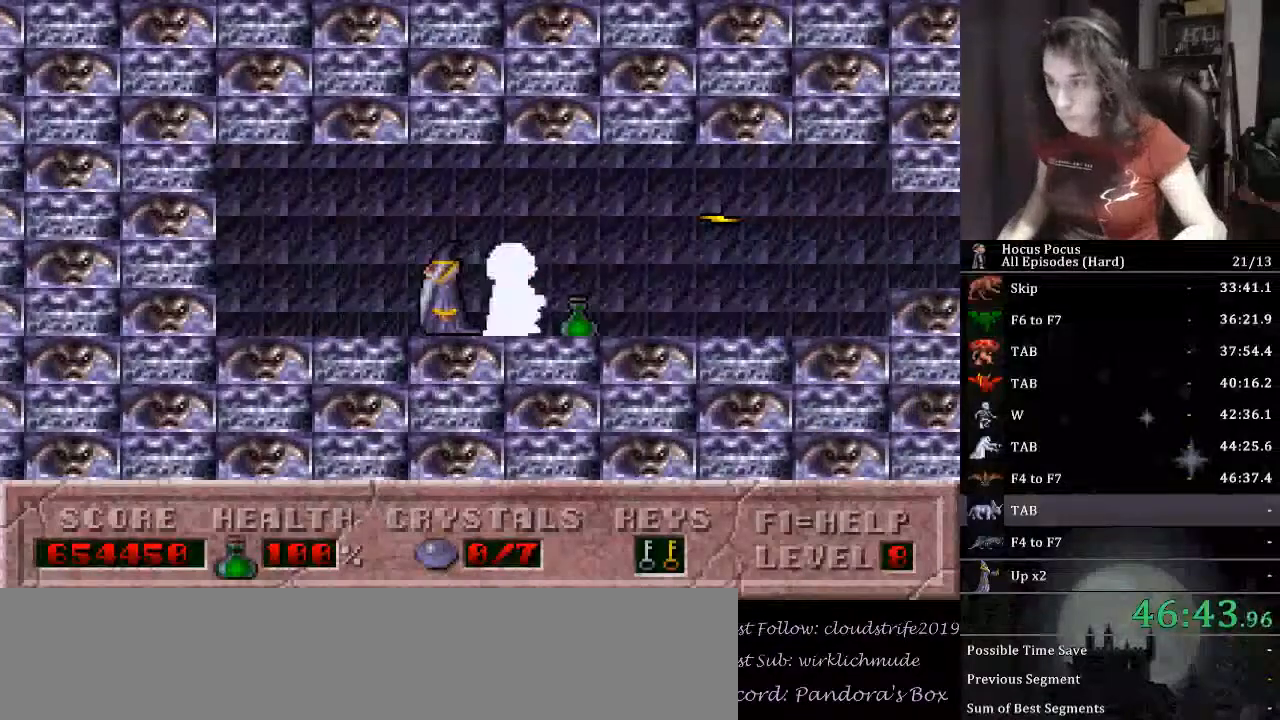
{"keys": ["right"], "events": [[200, "ctrl_l", "down"], [333, "ctrl_l", "up"]]}
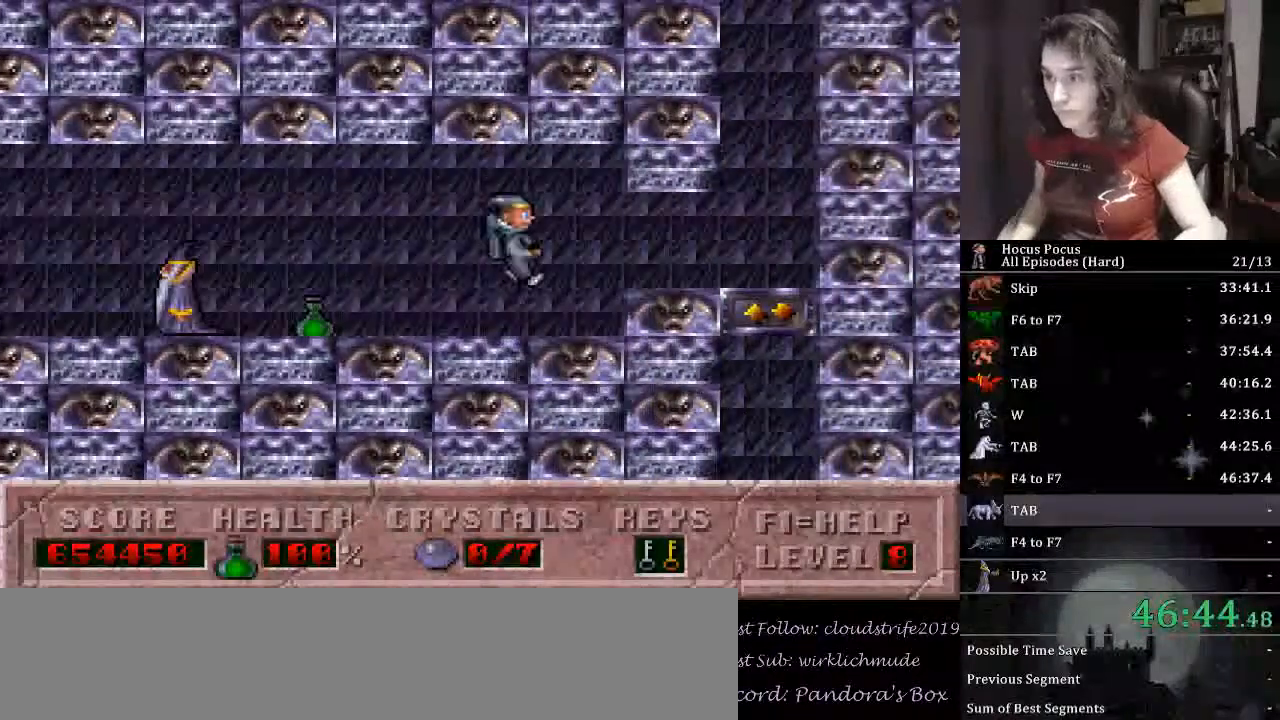
{"keys": ["down", "left"], "events": [[300, "down", "down"], [433, "left", "down"], [433, "right", "up"]]}
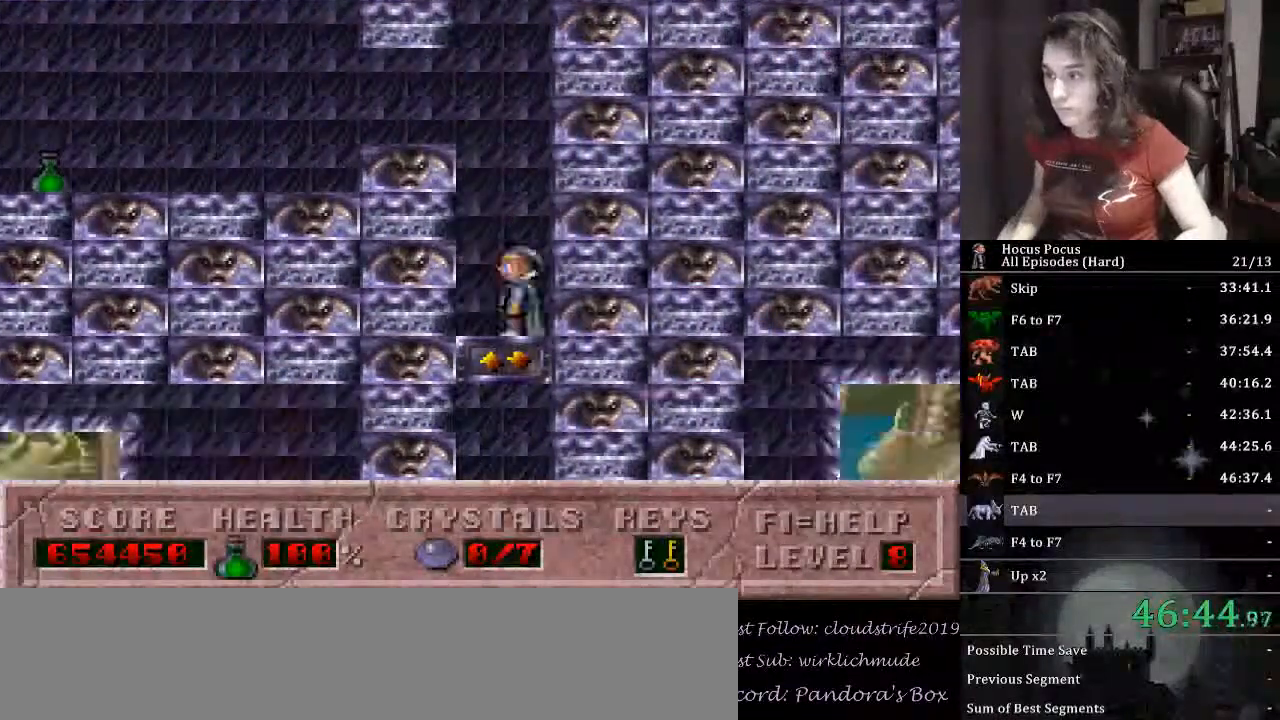
{"keys": ["ctrl_l", "left"], "events": [[467, "down", "up"], [500, "ctrl_l", "down"]]}
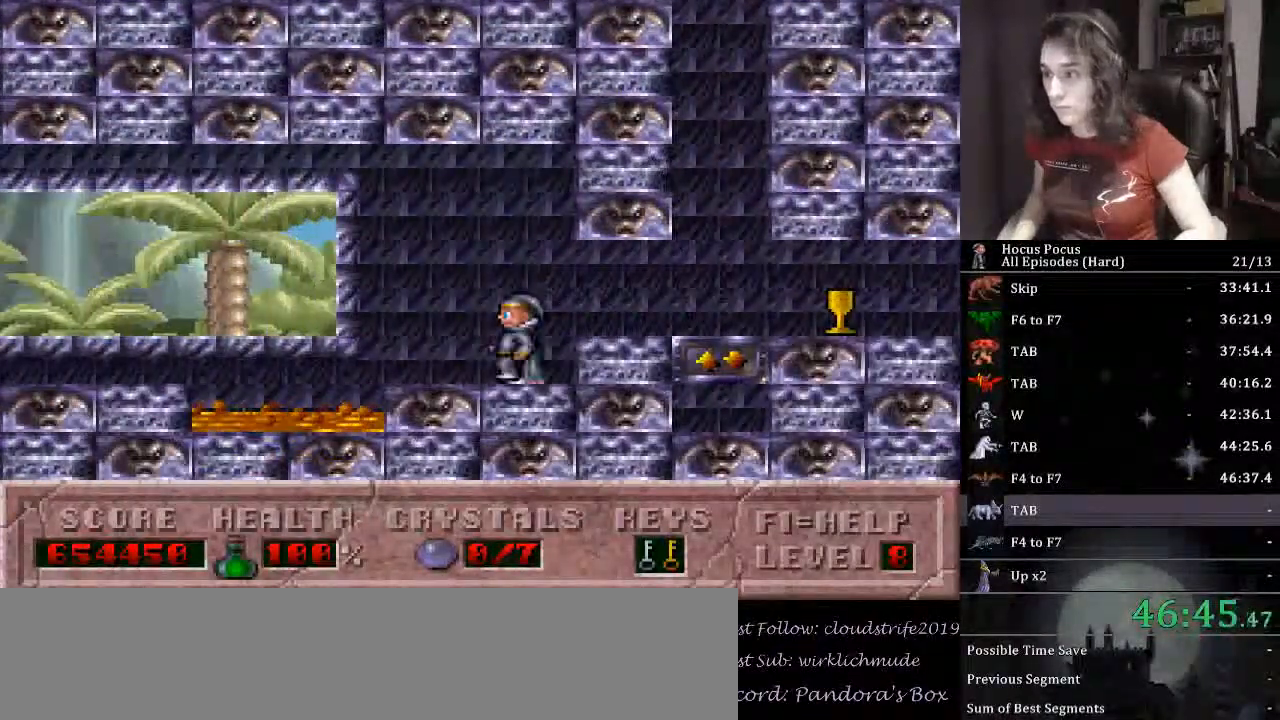
{"keys": ["left"], "events": [[267, "ctrl_l", "up"]]}
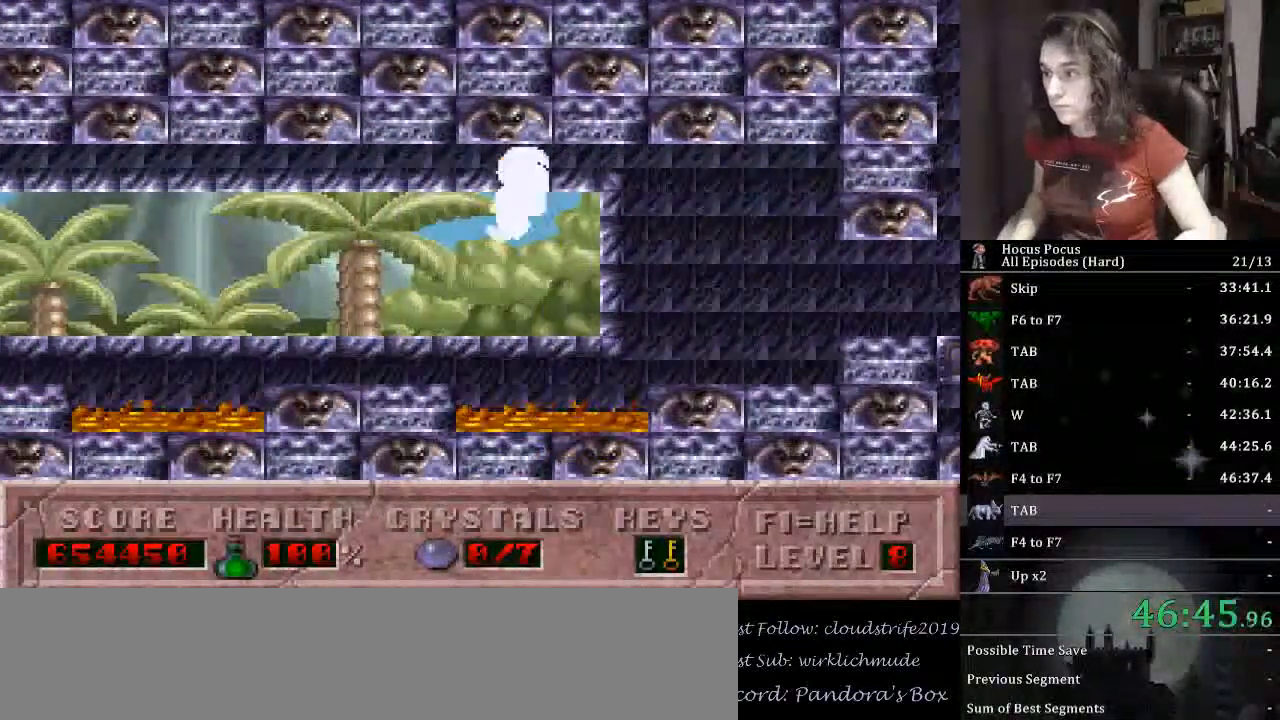
{"keys": ["ctrl_l", "left"], "events": [[400, "ctrl_l", "down"]]}
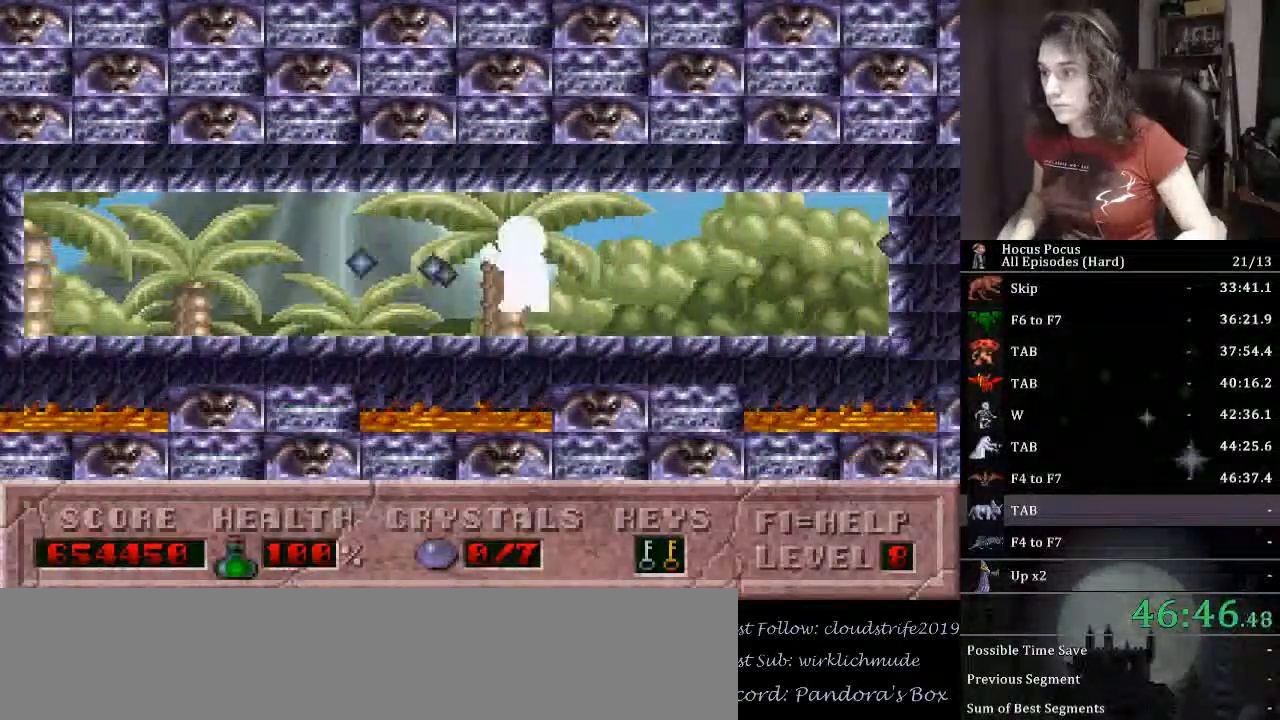
{"keys": ["left"], "events": [[33, "ctrl_l", "up"]]}
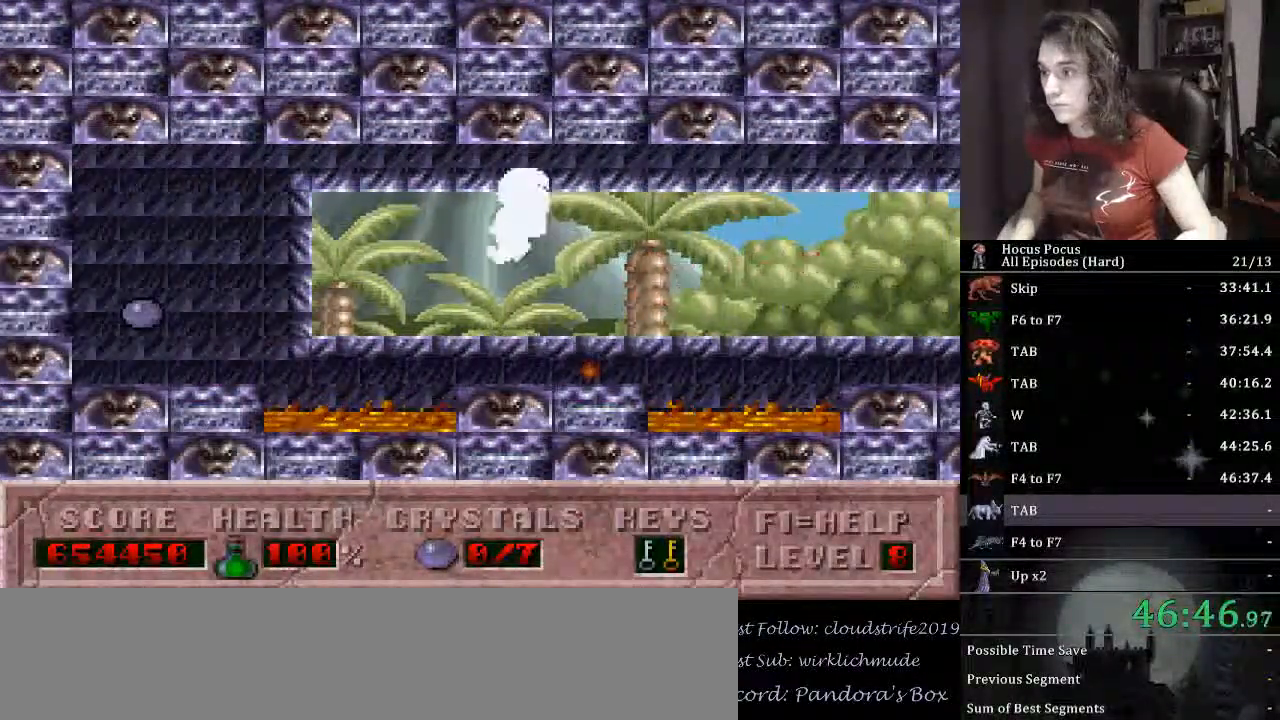
{"keys": ["left"], "events": [[33, "left", "up"], [133, "ctrl_l", "down"], [200, "left", "down"], [367, "ctrl_l", "up"]]}
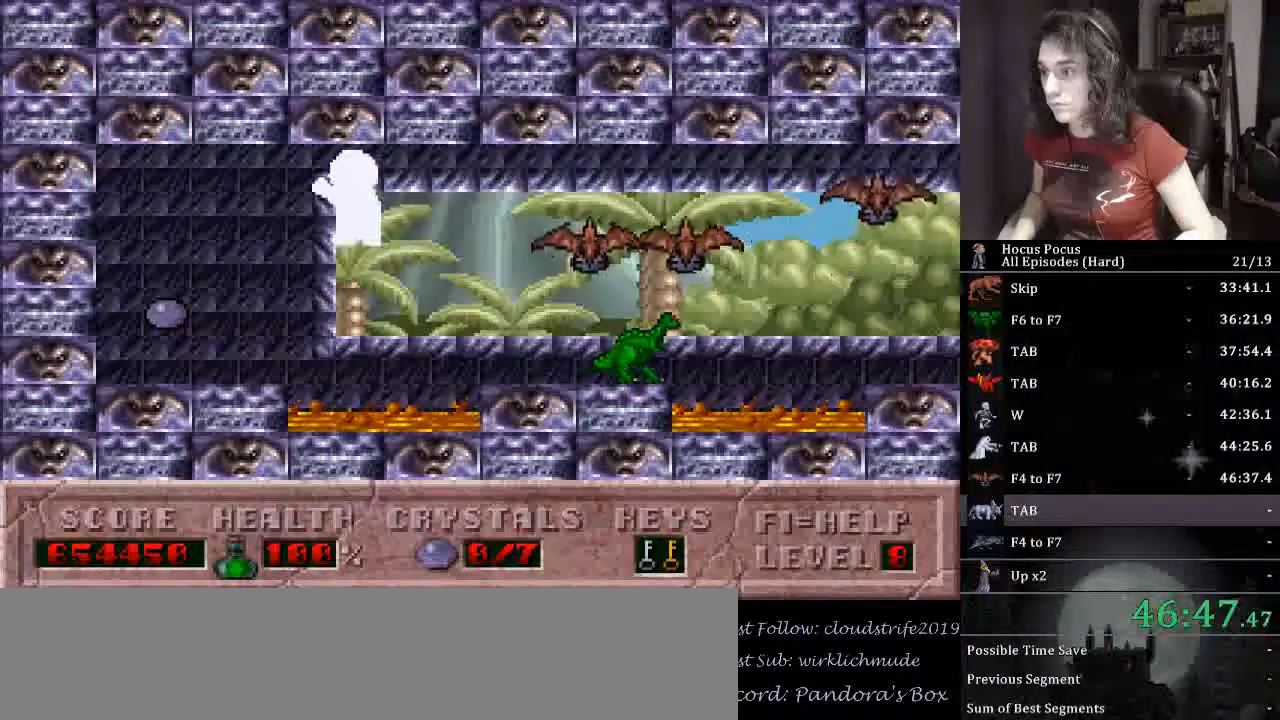
{"keys": ["alt_l"], "events": [[400, "left", "up"], [400, "right", "down"], [467, "alt_l", "down"], [467, "right", "up"]]}
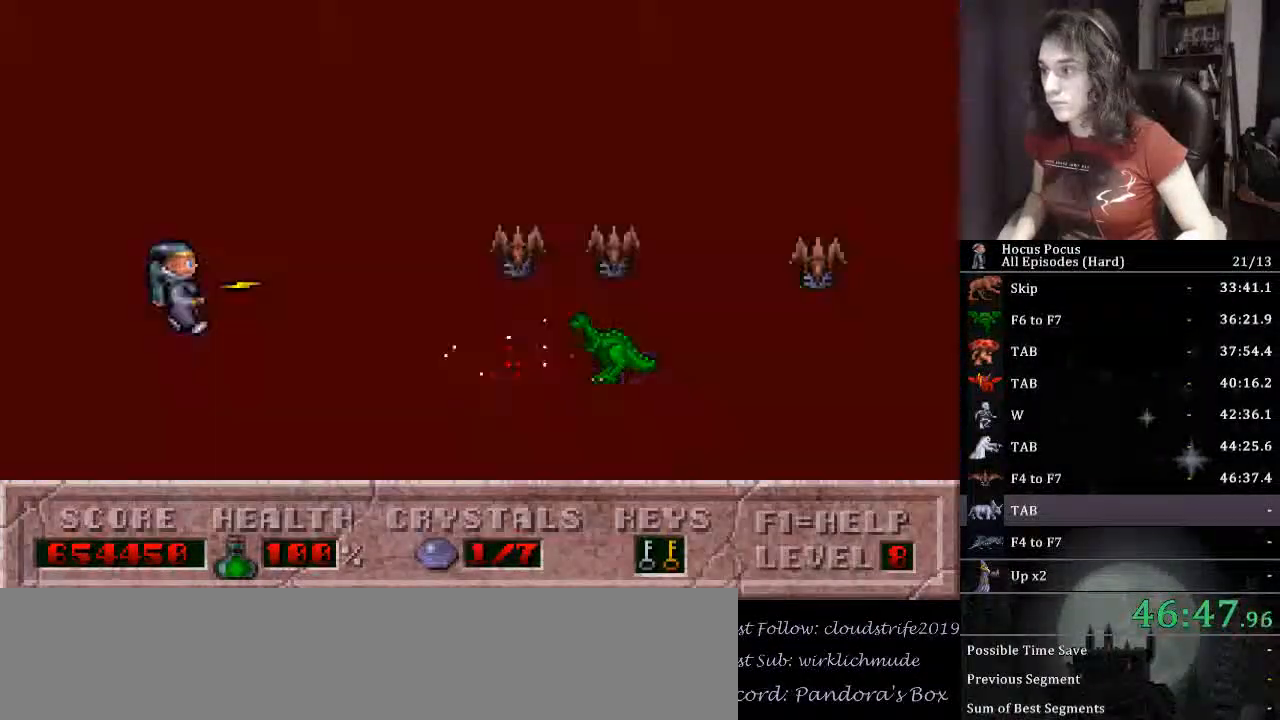
{"keys": ["alt_l"], "events": []}
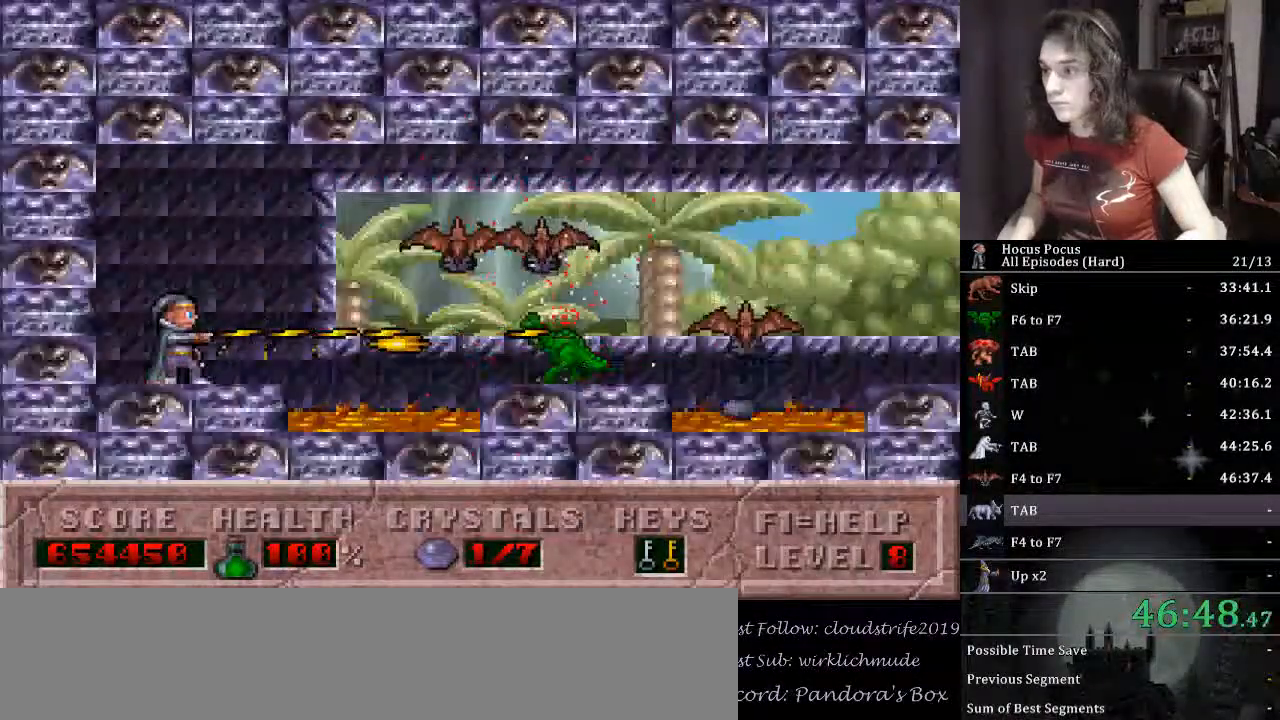
{"keys": ["alt_l"], "events": [[133, "ctrl_l", "down"], [267, "ctrl_l", "up"], [267, "right", "down"], [333, "right", "up"]]}
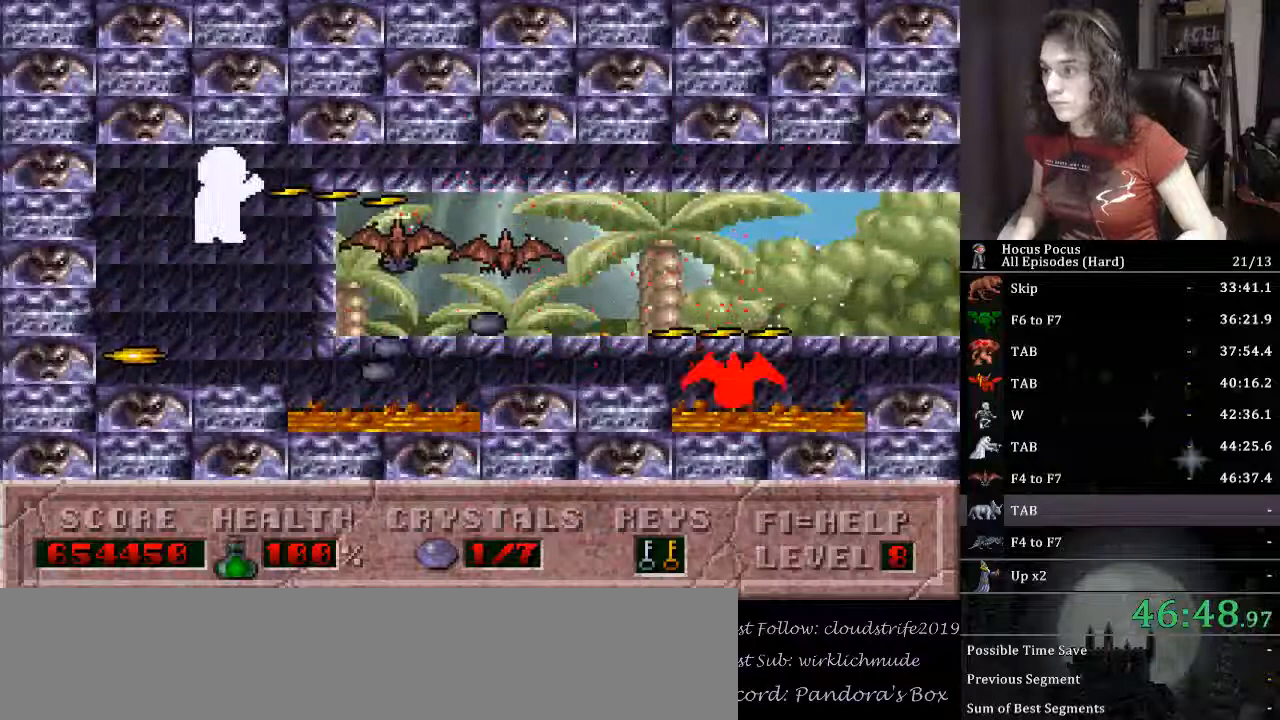
{"keys": ["alt_l"], "events": []}
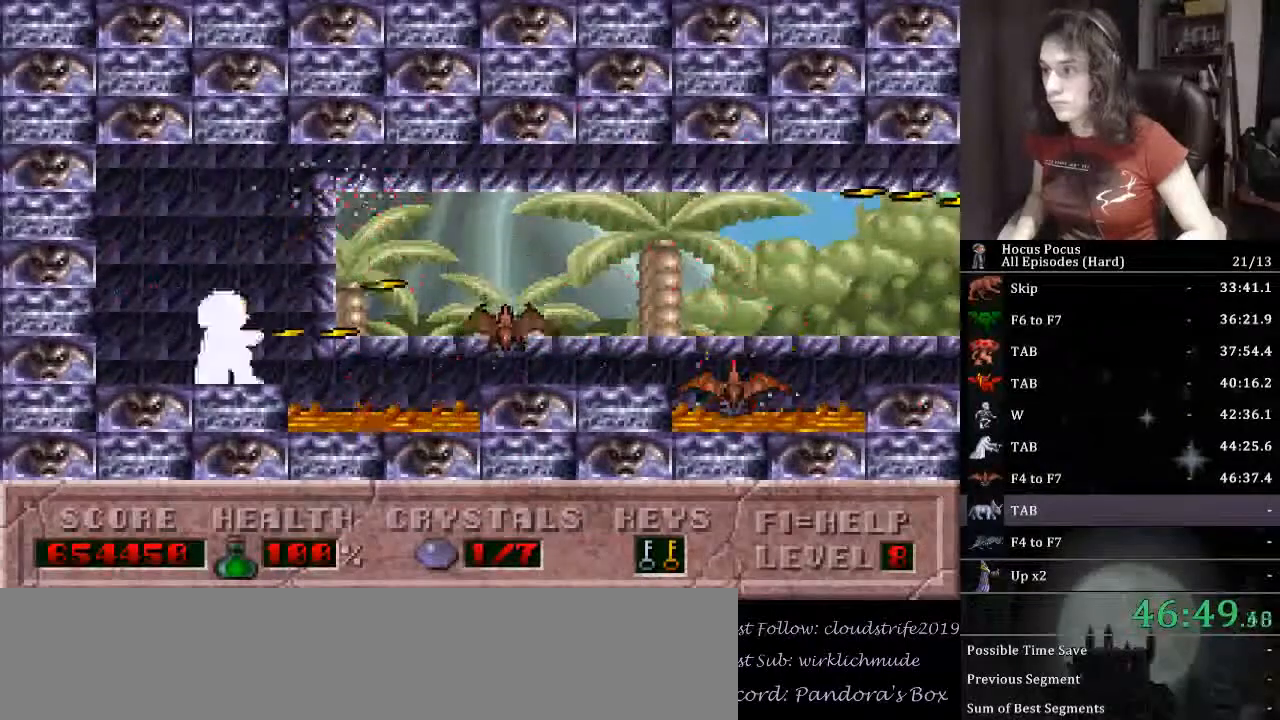
{"keys": ["alt_l"], "events": []}